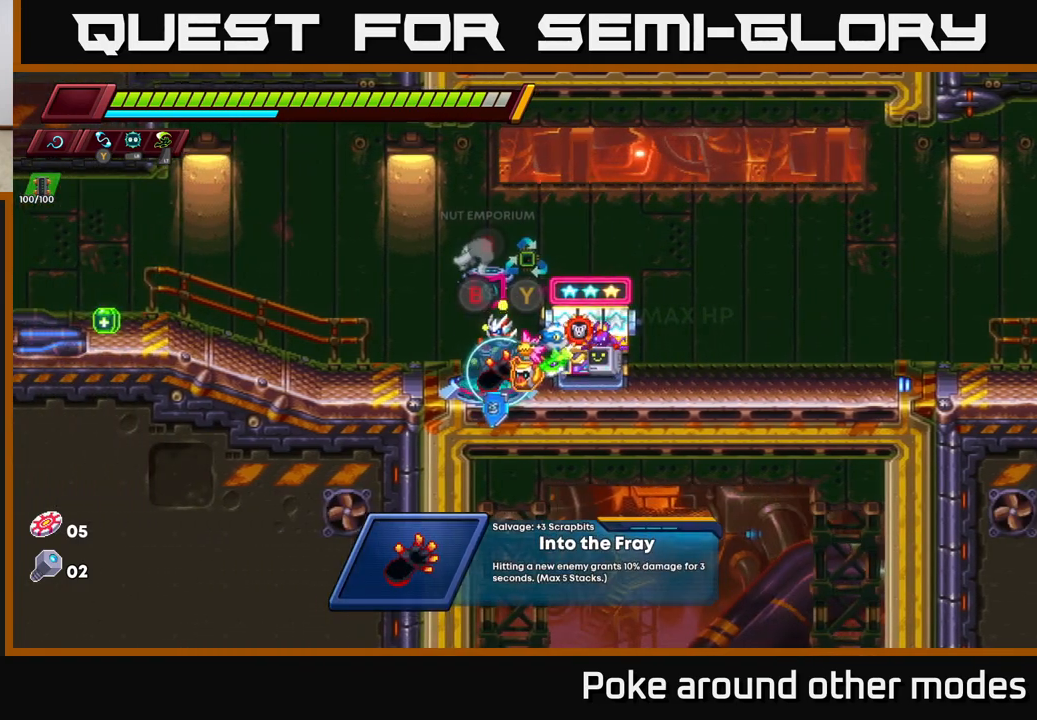
Gameplay with a controller (Xbox layout); each line is a JSON object with the inputs held at the frame after it. "events" lists button and stick changes between this image and that frame as [ms after this image, input, new state], when the widget could be followed in between.
{"buttons": [], "left_stick": "center", "right_stick": "center", "events": []}
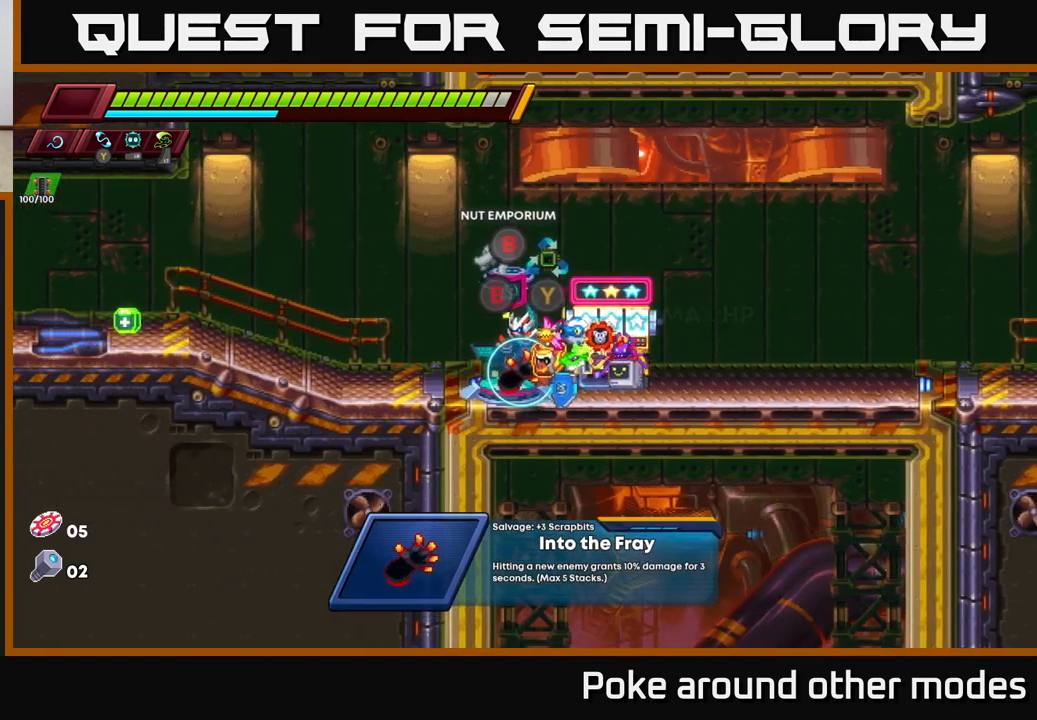
{"buttons": [], "left_stick": "right", "right_stick": "center", "events": [[283, "B", "down"], [350, "left_stick", "right"], [367, "B", "up"]]}
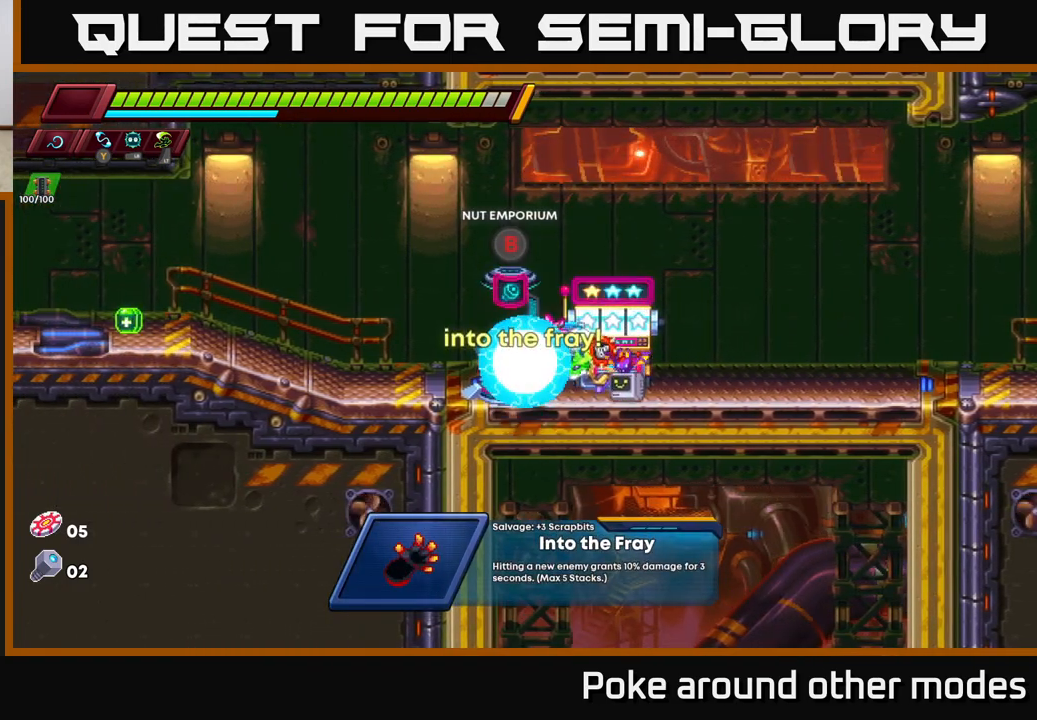
{"buttons": [], "left_stick": "center", "right_stick": "center", "events": [[217, "left_stick", "left"], [283, "left_stick", "center"]]}
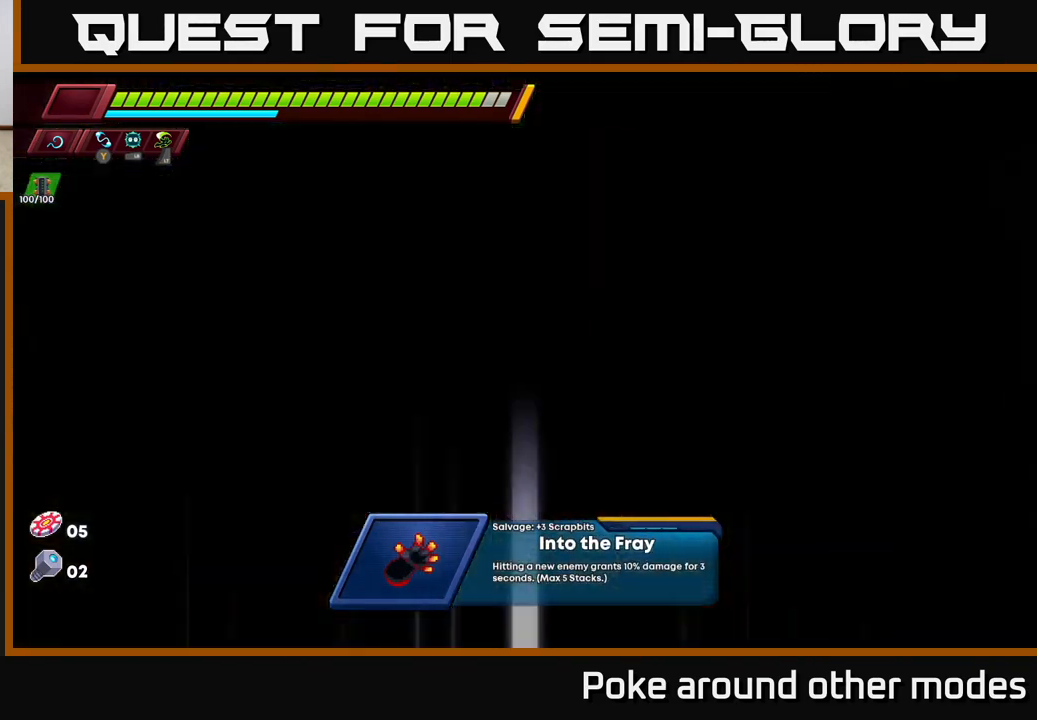
{"buttons": [], "left_stick": "center", "right_stick": "center", "events": []}
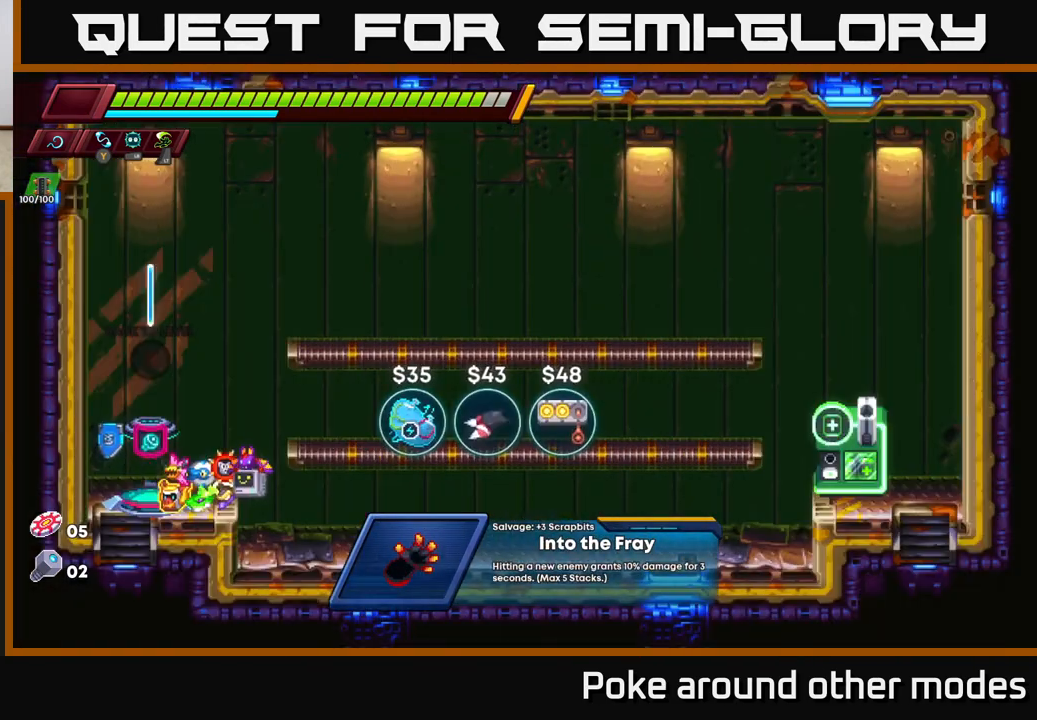
{"buttons": [], "left_stick": "center", "right_stick": "center", "events": []}
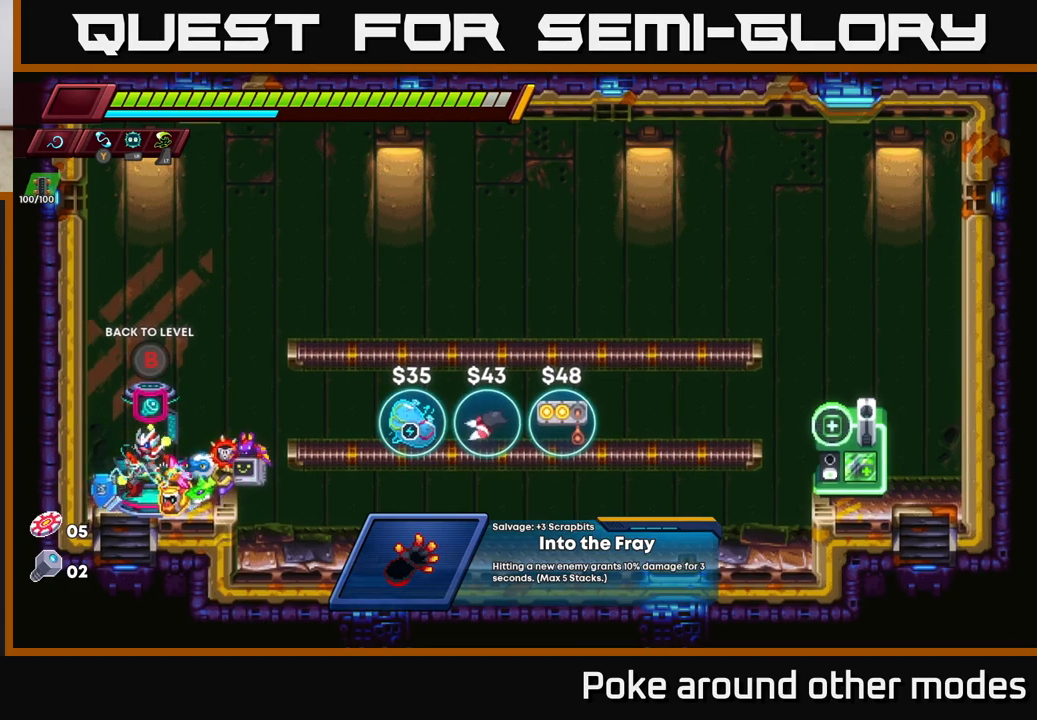
{"buttons": [], "left_stick": "center", "right_stick": "center", "events": [[67, "B", "down"], [167, "B", "up"]]}
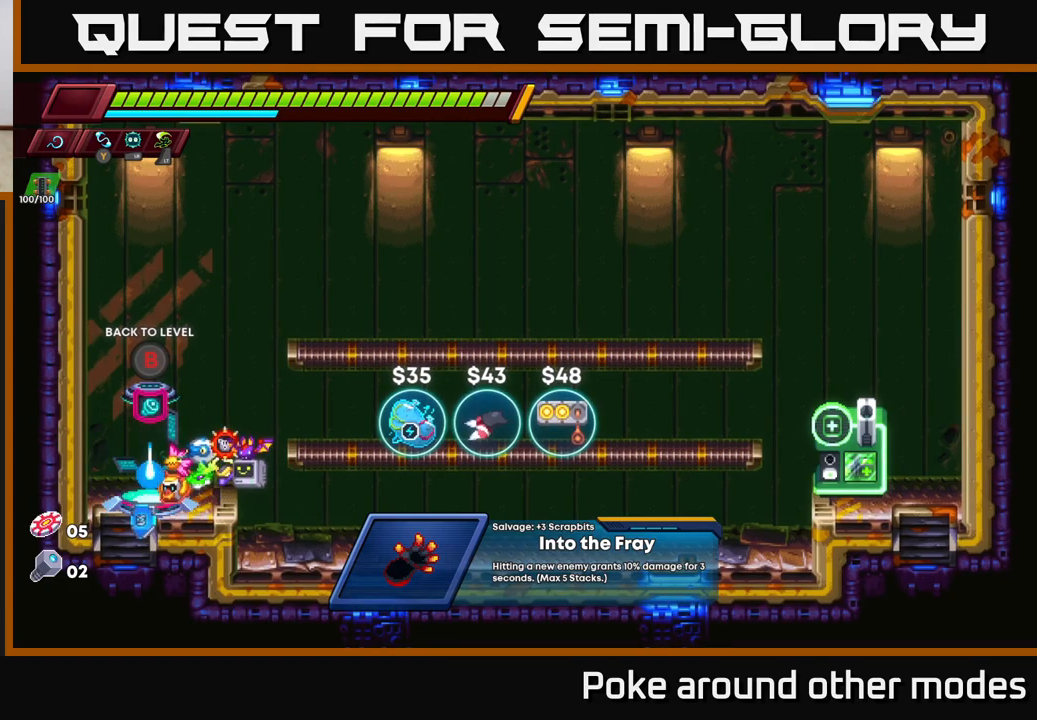
{"buttons": [], "left_stick": "center", "right_stick": "center", "events": [[117, "left_stick", "right"], [417, "left_stick", "center"]]}
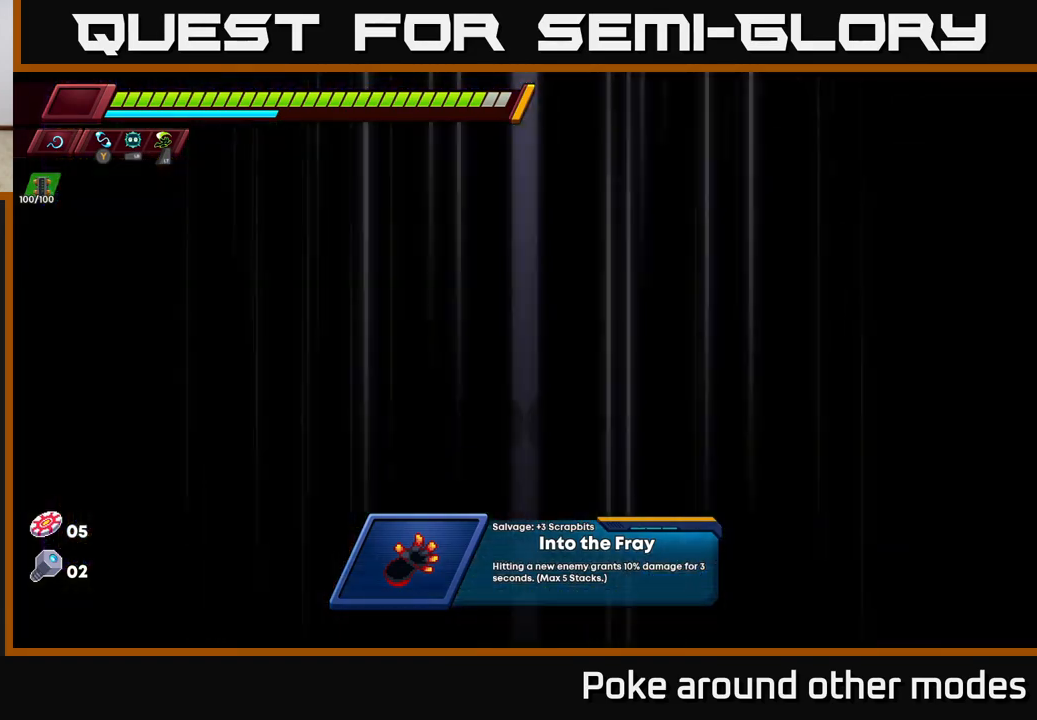
{"buttons": [], "left_stick": "right", "right_stick": "center", "events": [[50, "left_stick", "right"], [300, "left_stick", "center"], [483, "left_stick", "right"]]}
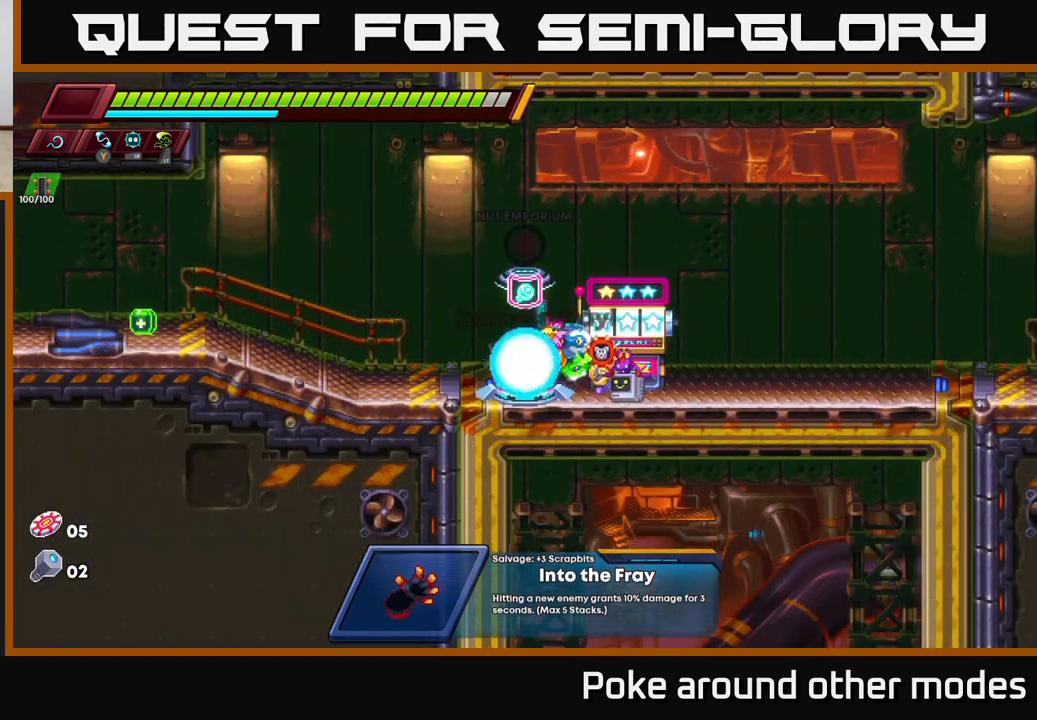
{"buttons": [], "left_stick": "right", "right_stick": "center", "events": [[283, "left_stick", "center"], [433, "left_stick", "right"]]}
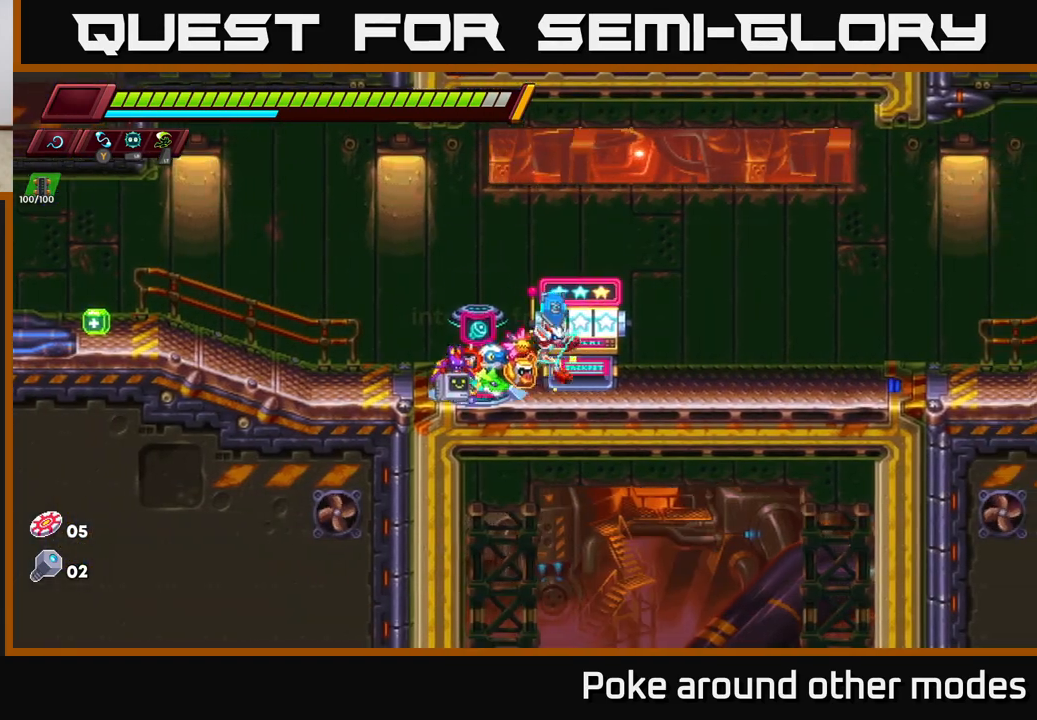
{"buttons": [], "left_stick": "right", "right_stick": "center", "events": [[133, "left_stick", "left"], [200, "B", "down"], [233, "left_stick", "center"], [283, "B", "up"], [383, "left_stick", "right"]]}
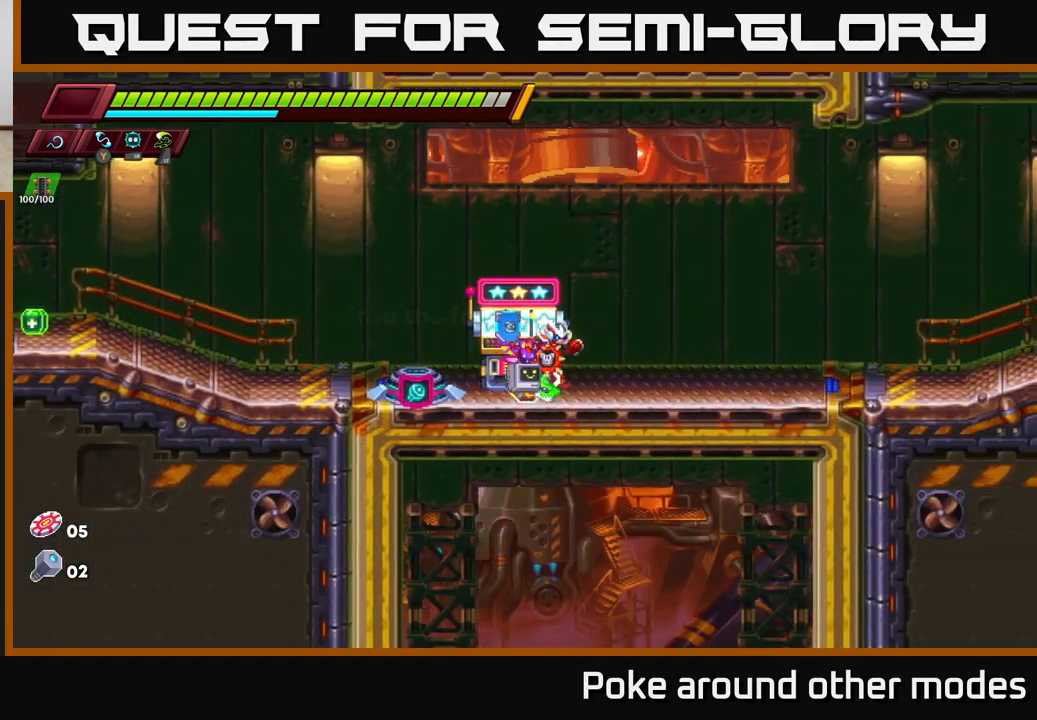
{"buttons": [], "left_stick": "left", "right_stick": "center", "events": [[250, "left_stick", "left"]]}
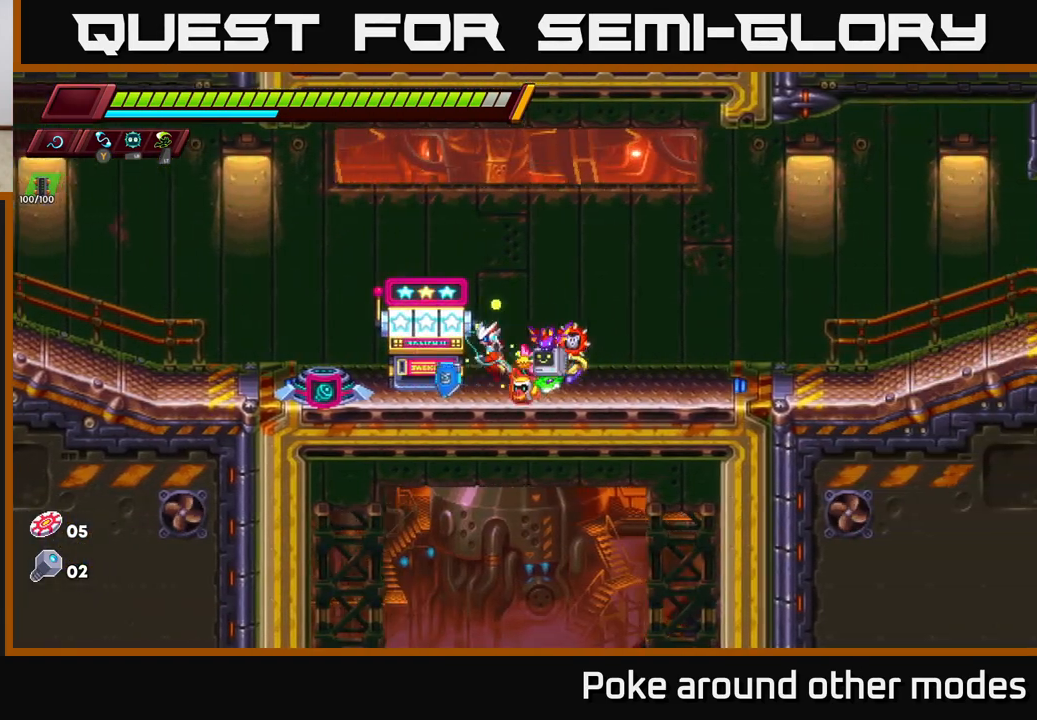
{"buttons": [], "left_stick": "right", "right_stick": "center", "events": [[117, "left_stick", "center"], [133, "B", "down"], [167, "left_stick", "right"], [183, "B", "up"]]}
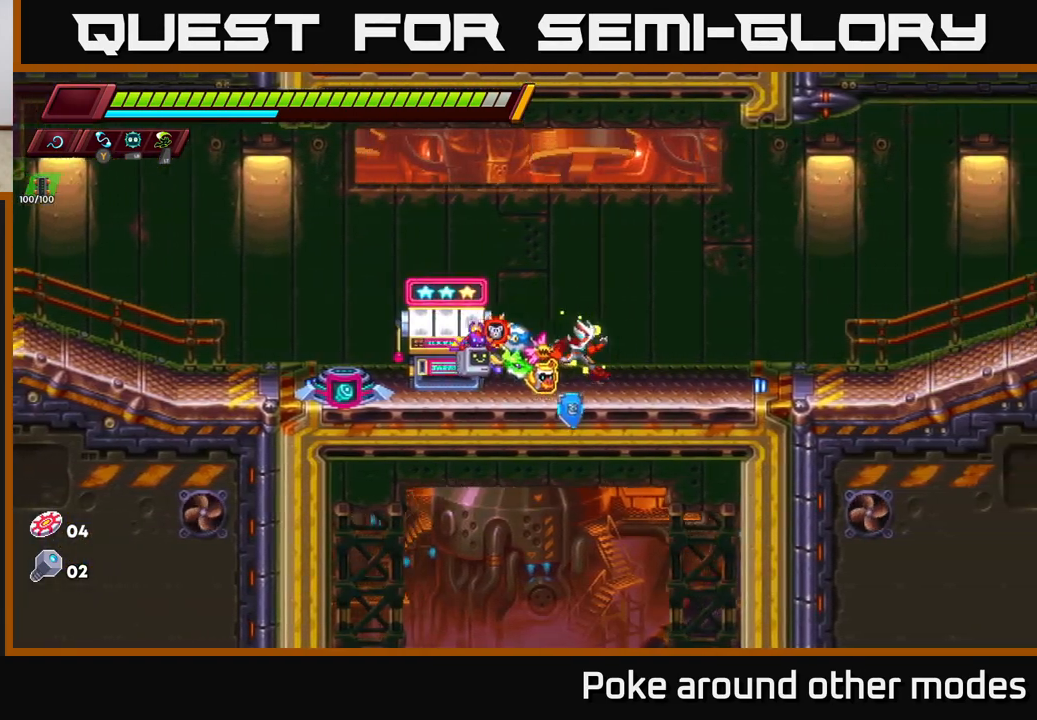
{"buttons": [], "left_stick": "center", "right_stick": "center", "events": [[117, "left_stick", "center"], [183, "left_stick", "left"], [300, "left_stick", "center"]]}
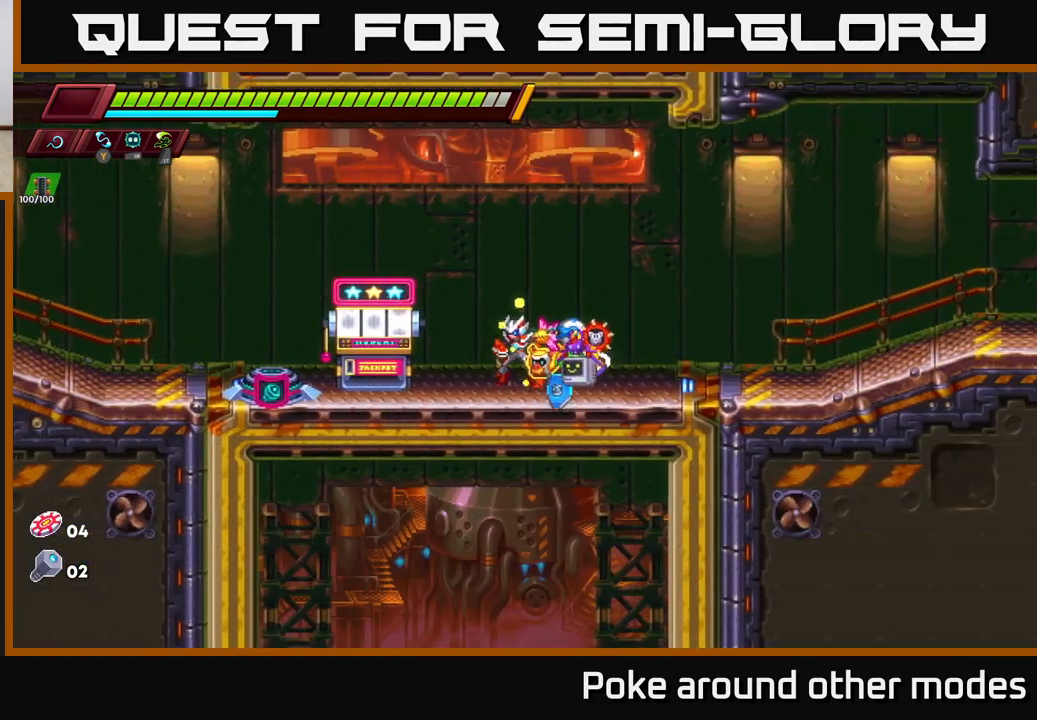
{"buttons": [], "left_stick": "center", "right_stick": "center", "events": []}
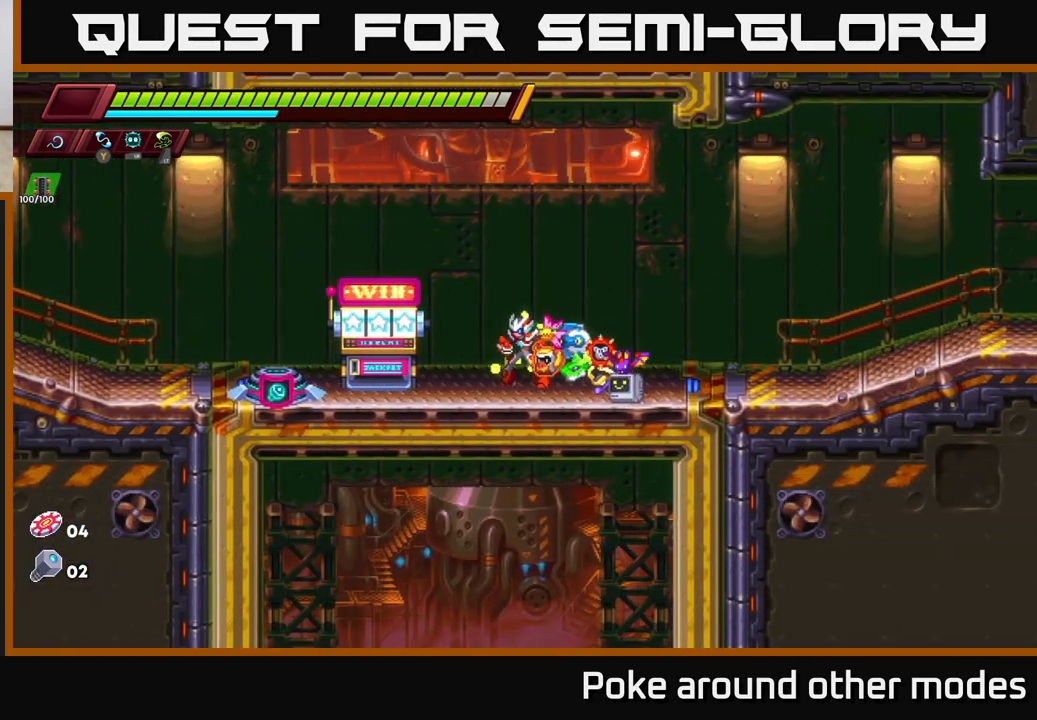
{"buttons": [], "left_stick": "center", "right_stick": "center", "events": []}
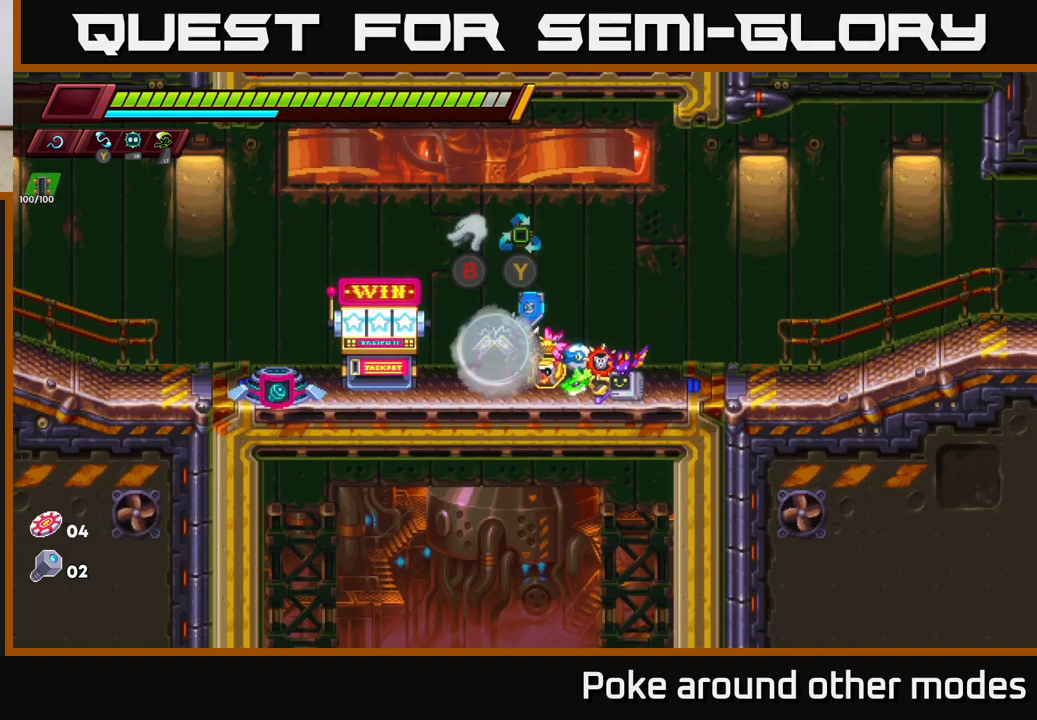
{"buttons": [], "left_stick": "left", "right_stick": "center", "events": [[383, "left_stick", "left"]]}
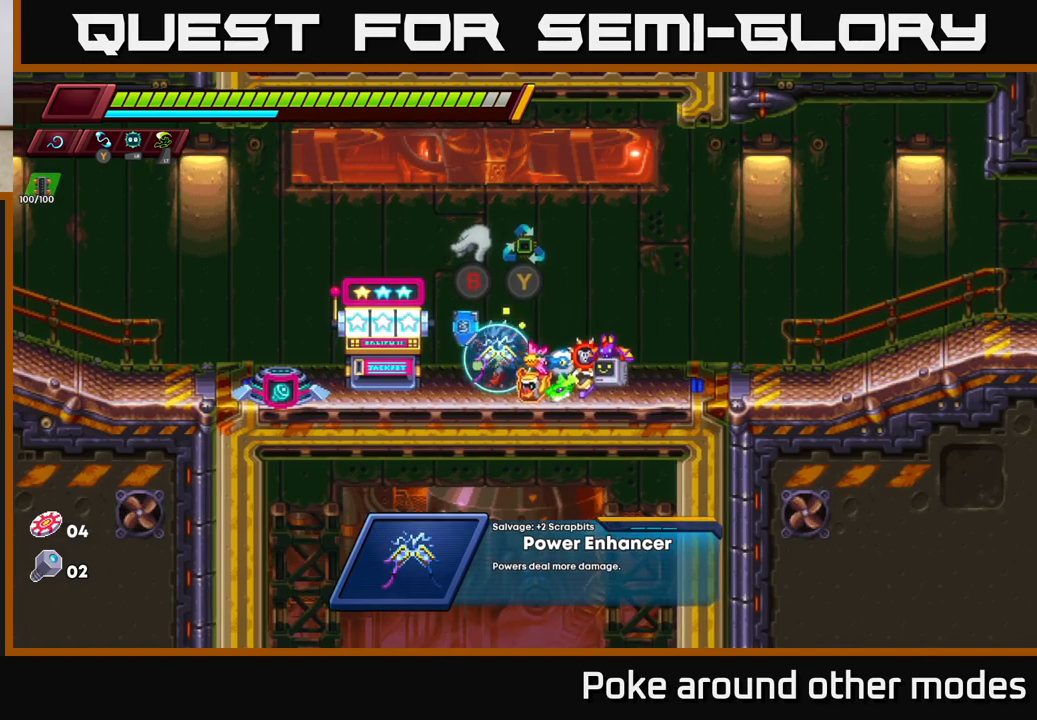
{"buttons": [], "left_stick": "center", "right_stick": "center", "events": [[17, "left_stick", "center"]]}
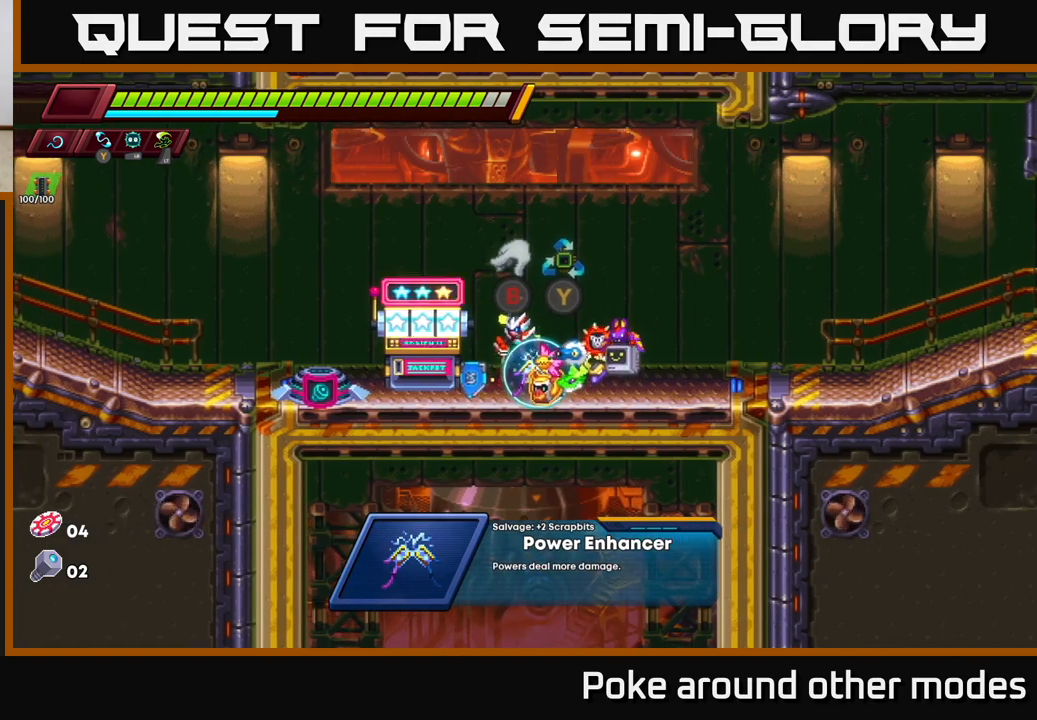
{"buttons": [], "left_stick": "right", "right_stick": "center", "events": [[417, "left_stick", "right"]]}
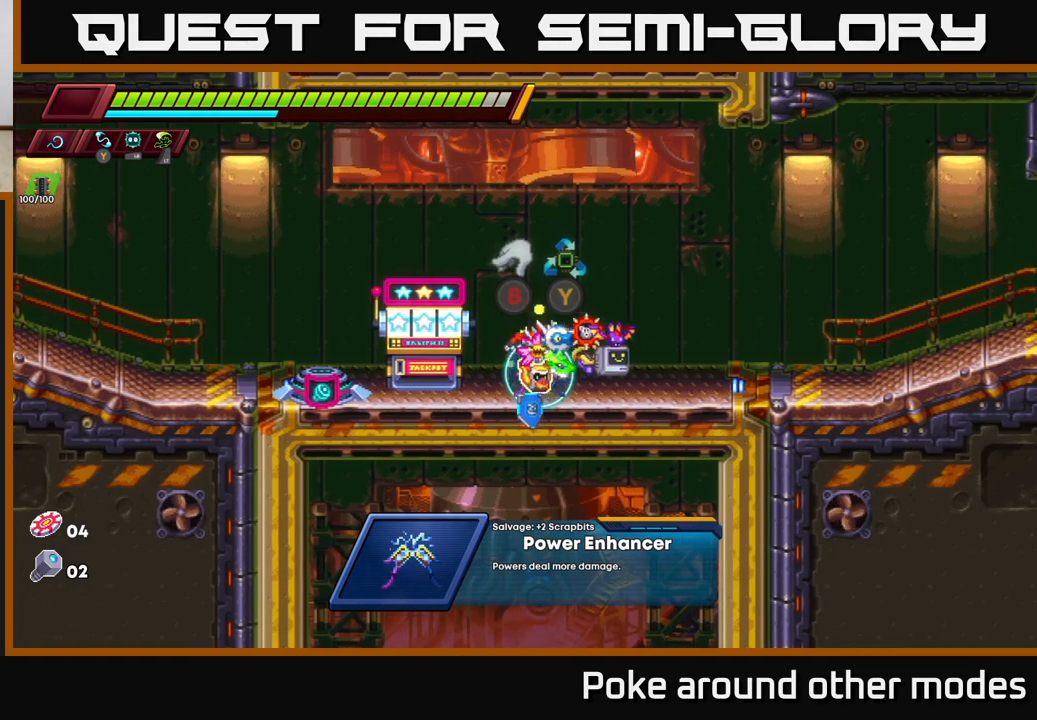
{"buttons": [], "left_stick": "center", "right_stick": "center", "events": [[100, "left_stick", "left"], [233, "left_stick", "center"]]}
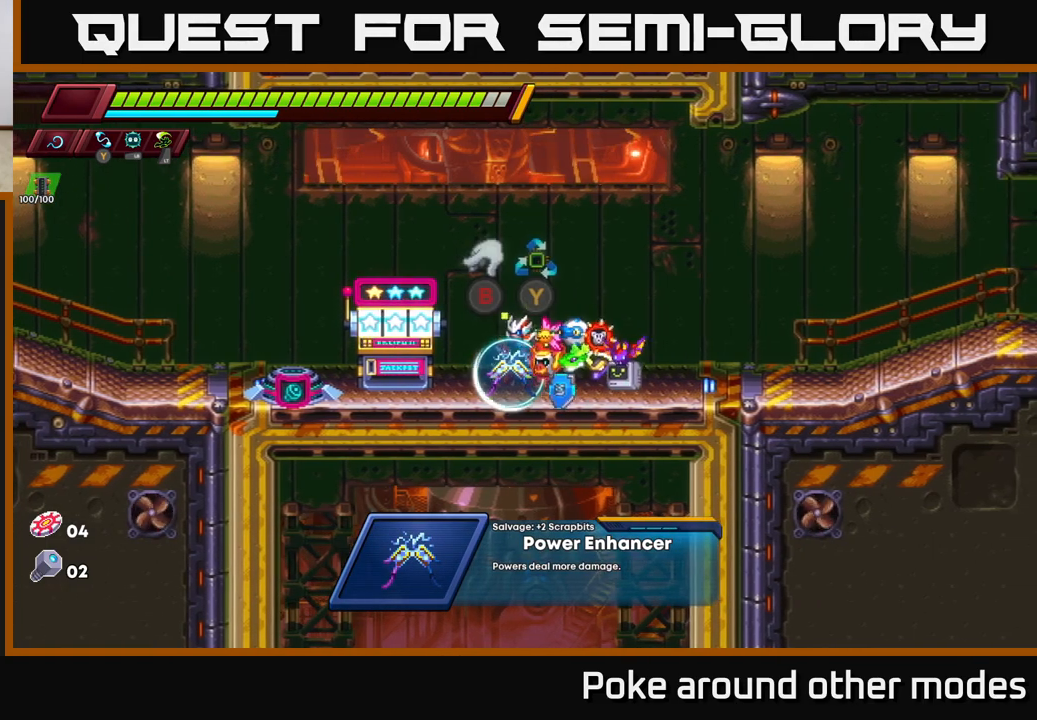
{"buttons": [], "left_stick": "left", "right_stick": "center", "events": [[200, "B", "down"], [267, "B", "up"], [267, "left_stick", "left"]]}
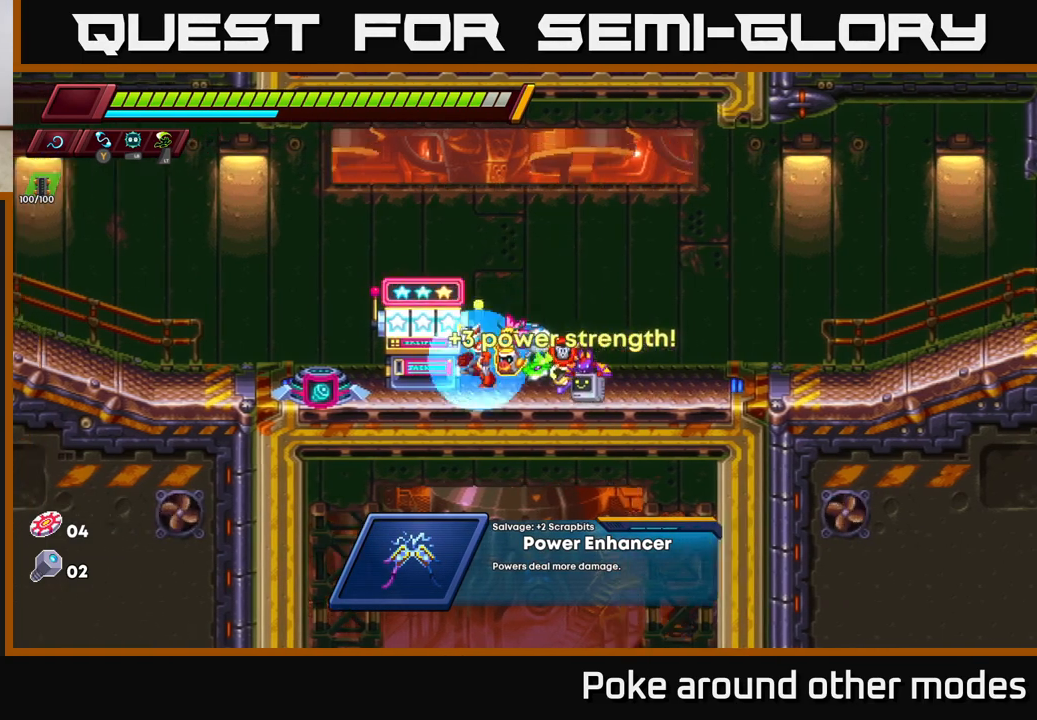
{"buttons": [], "left_stick": "right", "right_stick": "center", "events": [[83, "left_stick", "center"], [100, "B", "down"], [183, "B", "up"], [200, "left_stick", "right"]]}
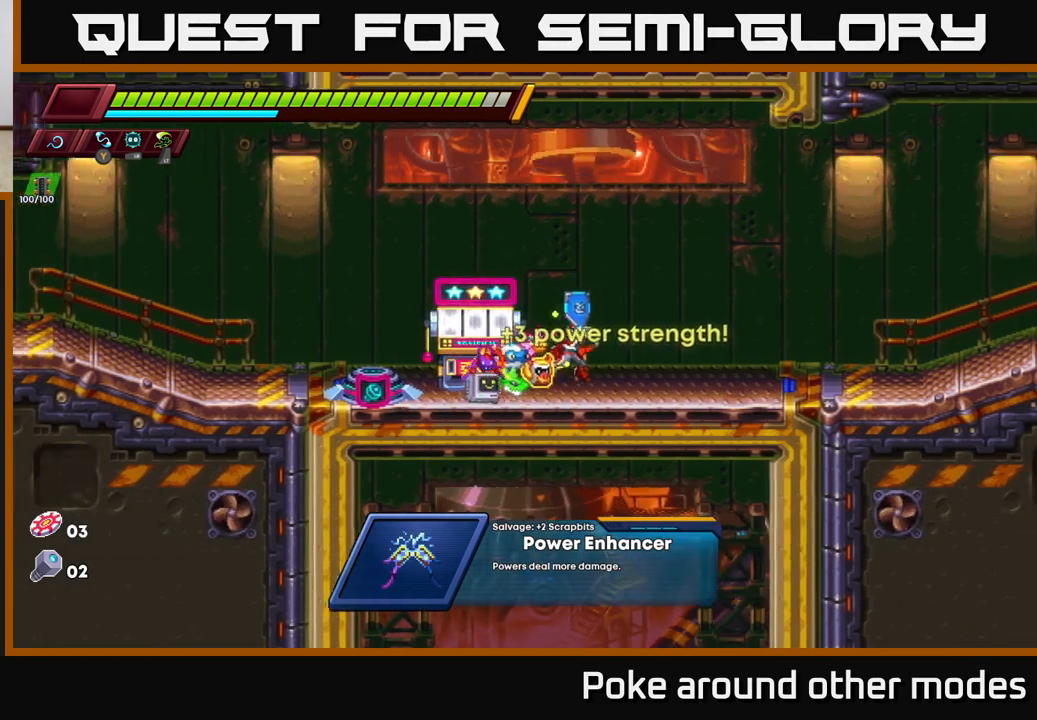
{"buttons": [], "left_stick": "center", "right_stick": "center", "events": [[267, "left_stick", "left"], [400, "left_stick", "center"]]}
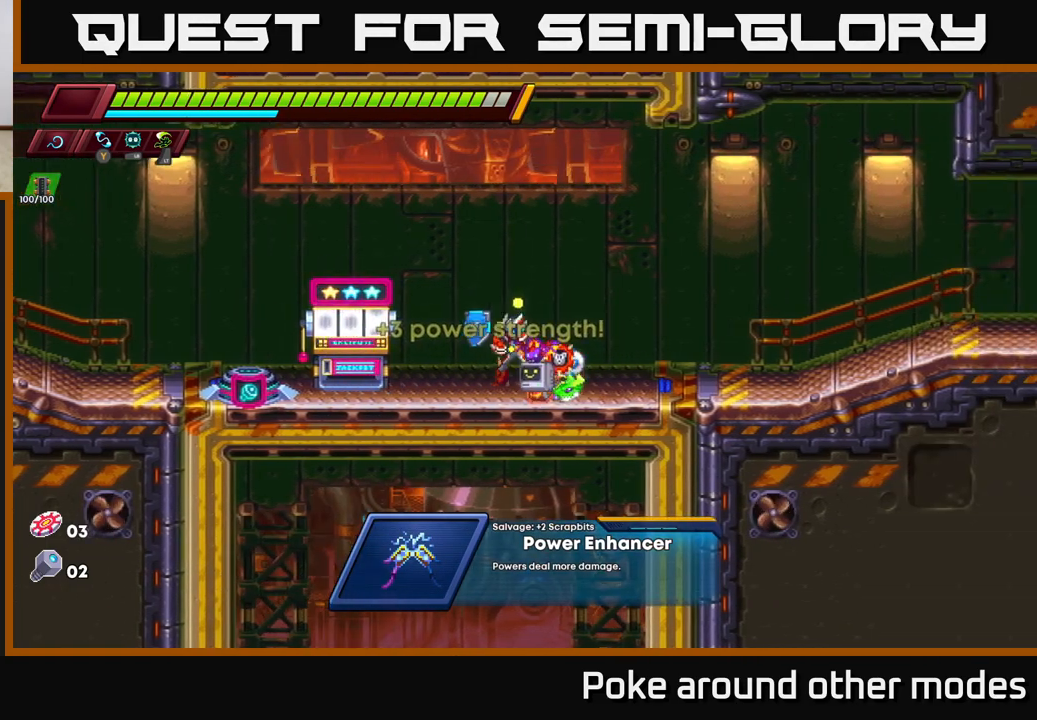
{"buttons": [], "left_stick": "center", "right_stick": "center", "events": []}
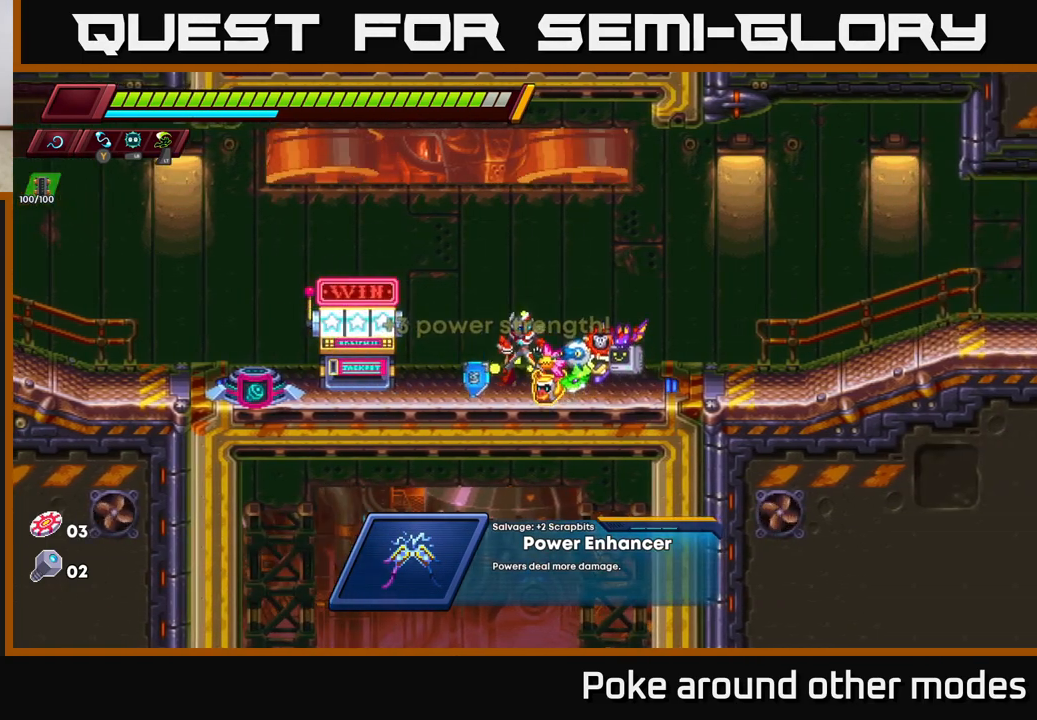
{"buttons": [], "left_stick": "center", "right_stick": "center", "events": []}
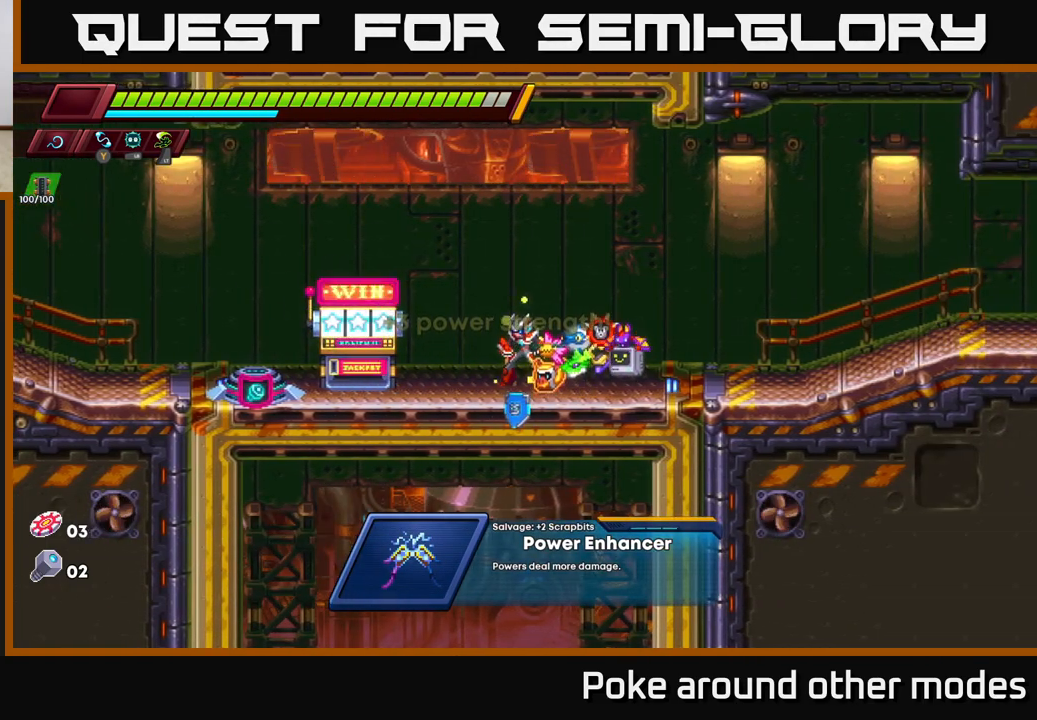
{"buttons": [], "left_stick": "left", "right_stick": "center", "events": [[317, "left_stick", "left"]]}
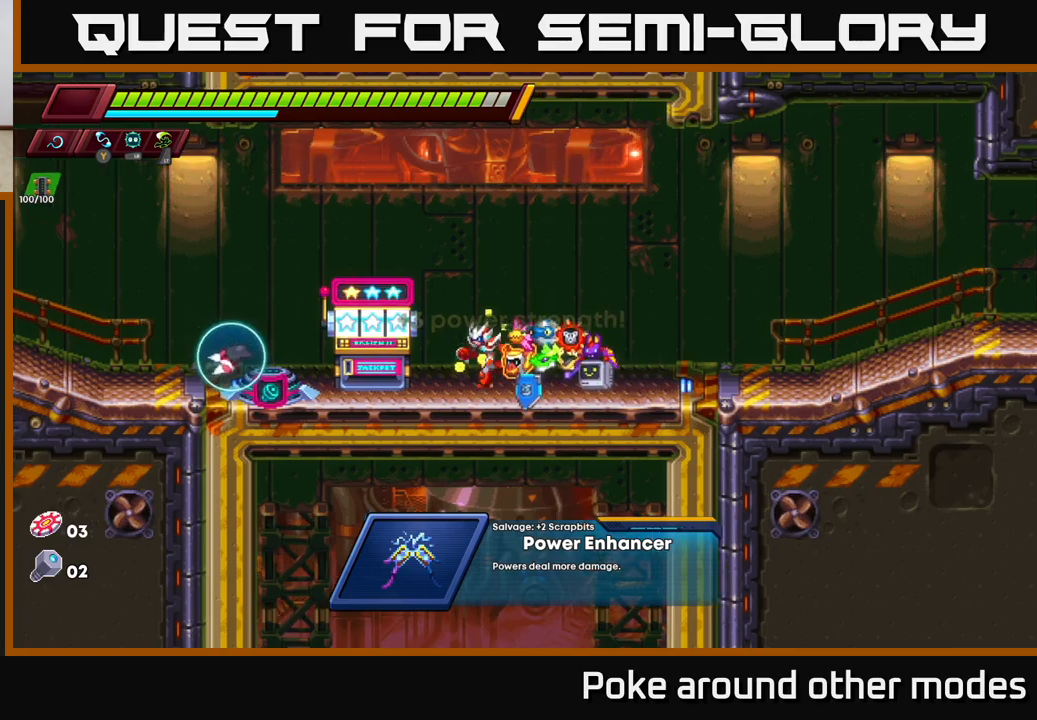
{"buttons": [], "left_stick": "left", "right_stick": "center", "events": []}
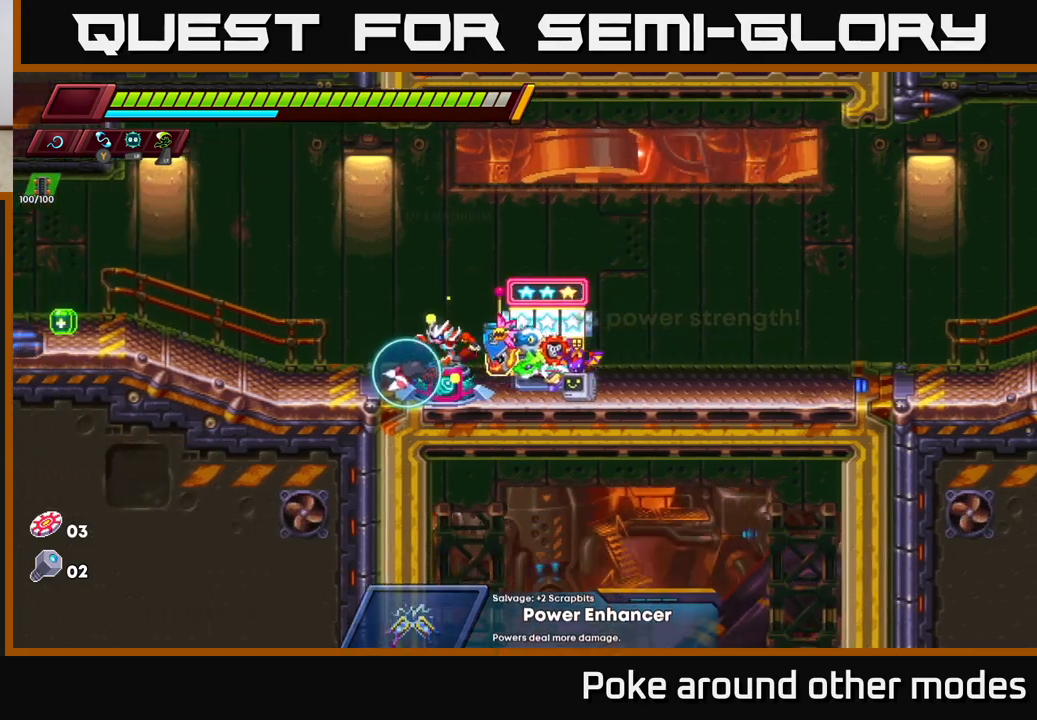
{"buttons": [], "left_stick": "center", "right_stick": "center", "events": [[117, "left_stick", "center"]]}
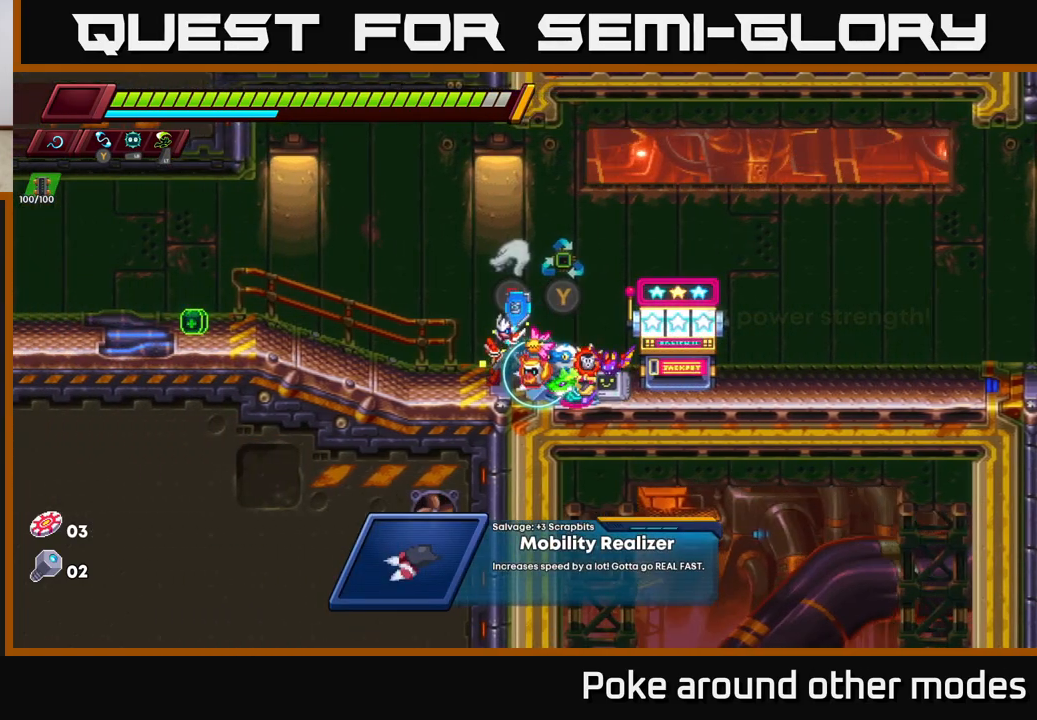
{"buttons": [], "left_stick": "center", "right_stick": "center", "events": [[100, "left_stick", "left"], [283, "left_stick", "right"], [433, "left_stick", "center"]]}
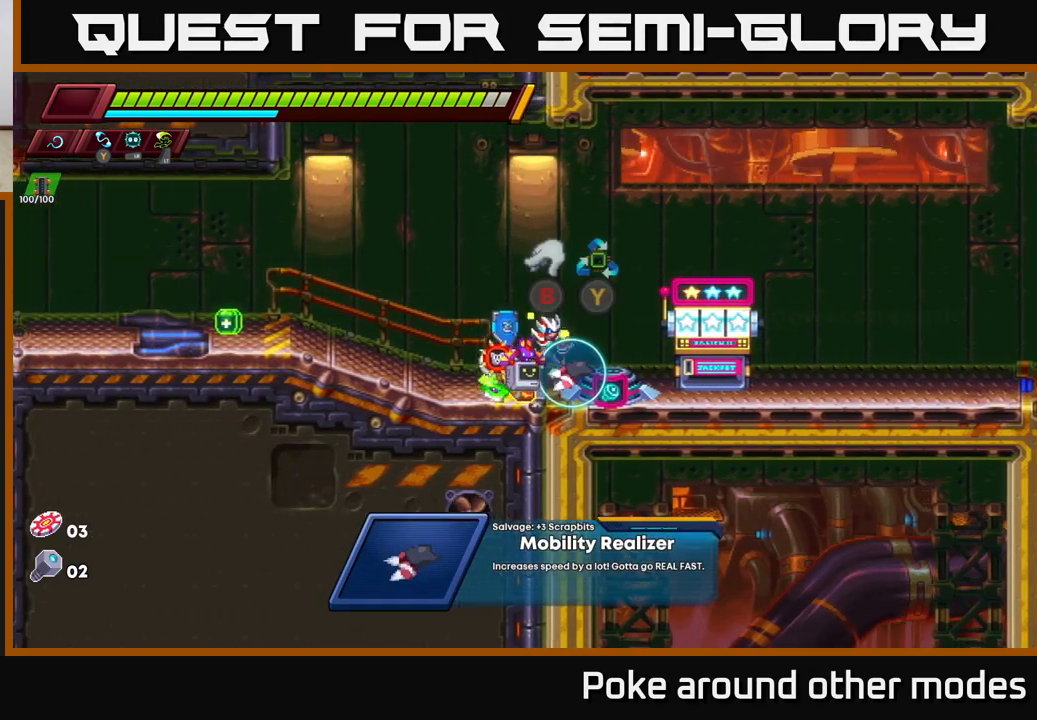
{"buttons": [], "left_stick": "center", "right_stick": "center", "events": []}